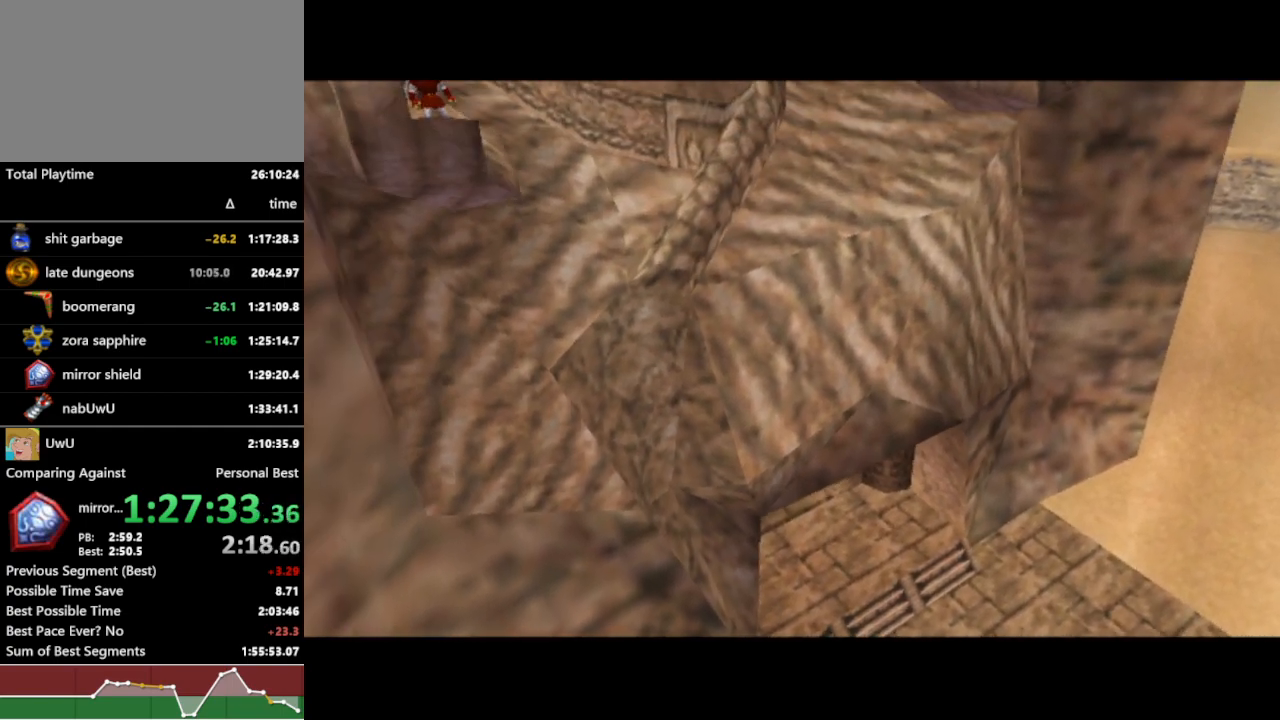
Gameplay with a controller (Nintendo layout); each line is a JSON object with the inputs held at the frame after it. "events" lists button and stick changes between this image and that frame as [ms after this image, input, new state], when the widget could be followed in between. Not read: L3 R3.
{"buttons": ["R1"], "left_stick": "center", "right_stick": "center", "events": []}
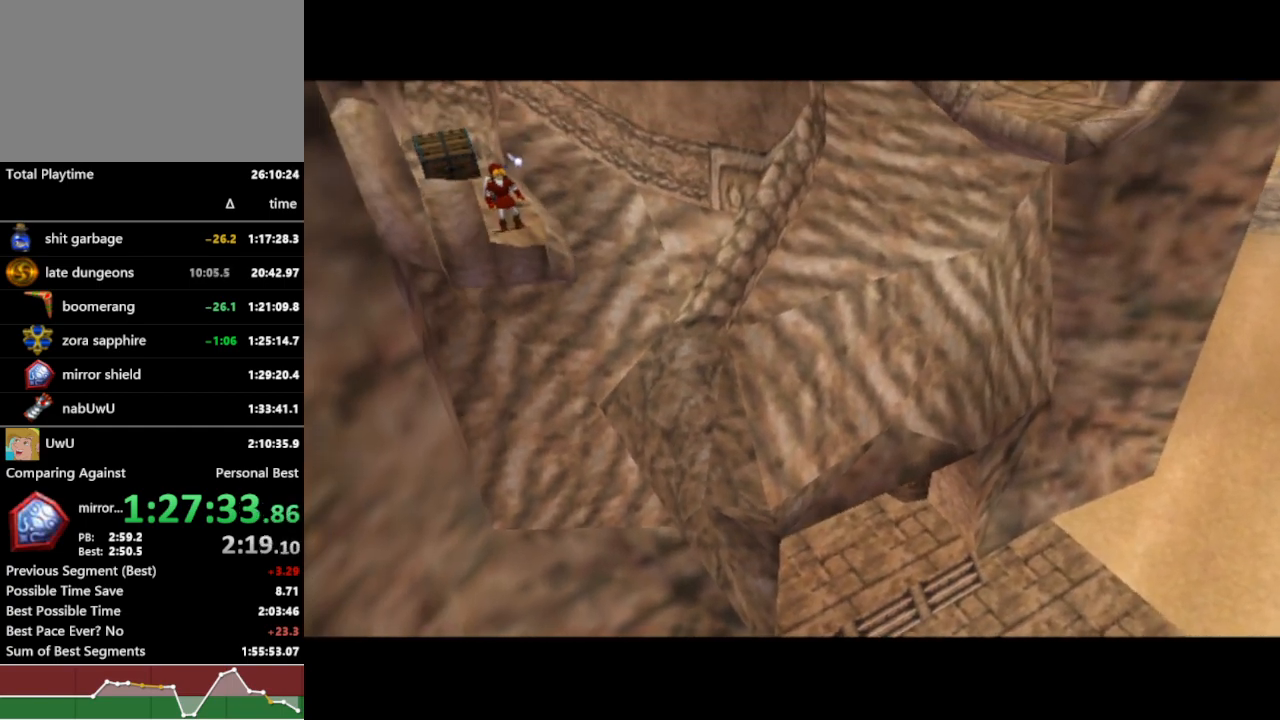
{"buttons": ["R1"], "left_stick": "center", "right_stick": "center", "events": []}
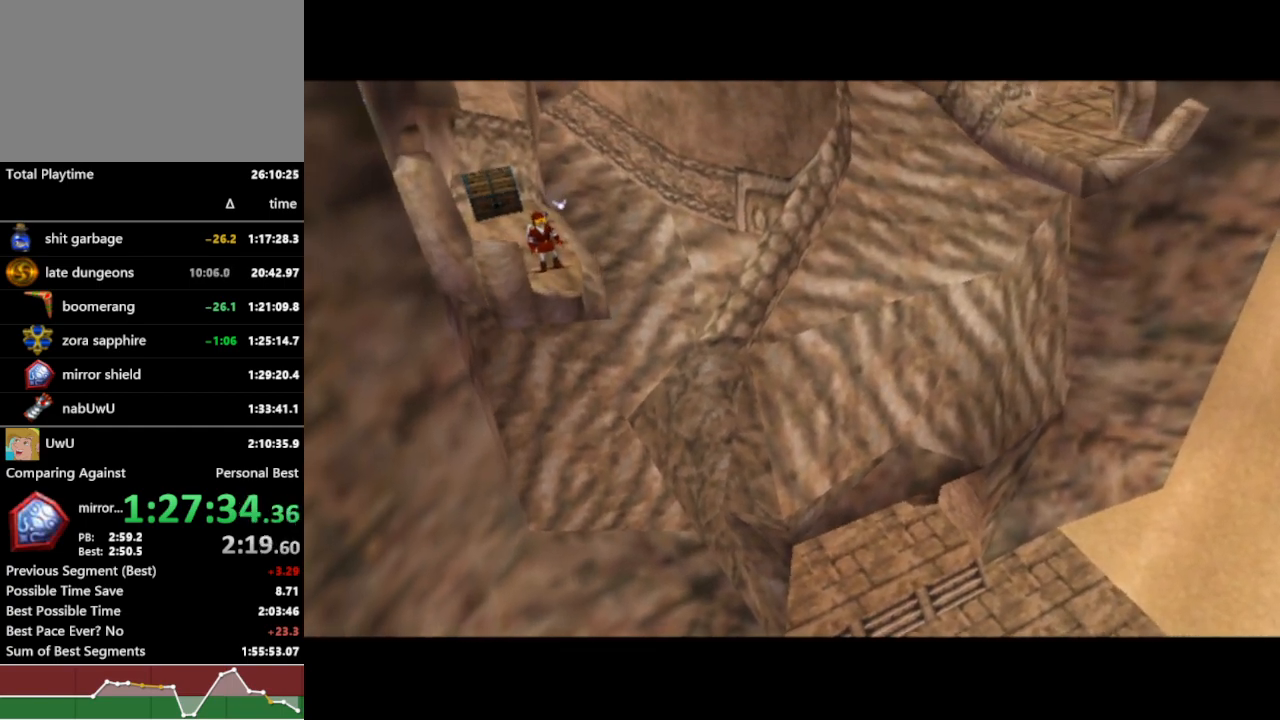
{"buttons": ["R1"], "left_stick": "center", "right_stick": "center", "events": []}
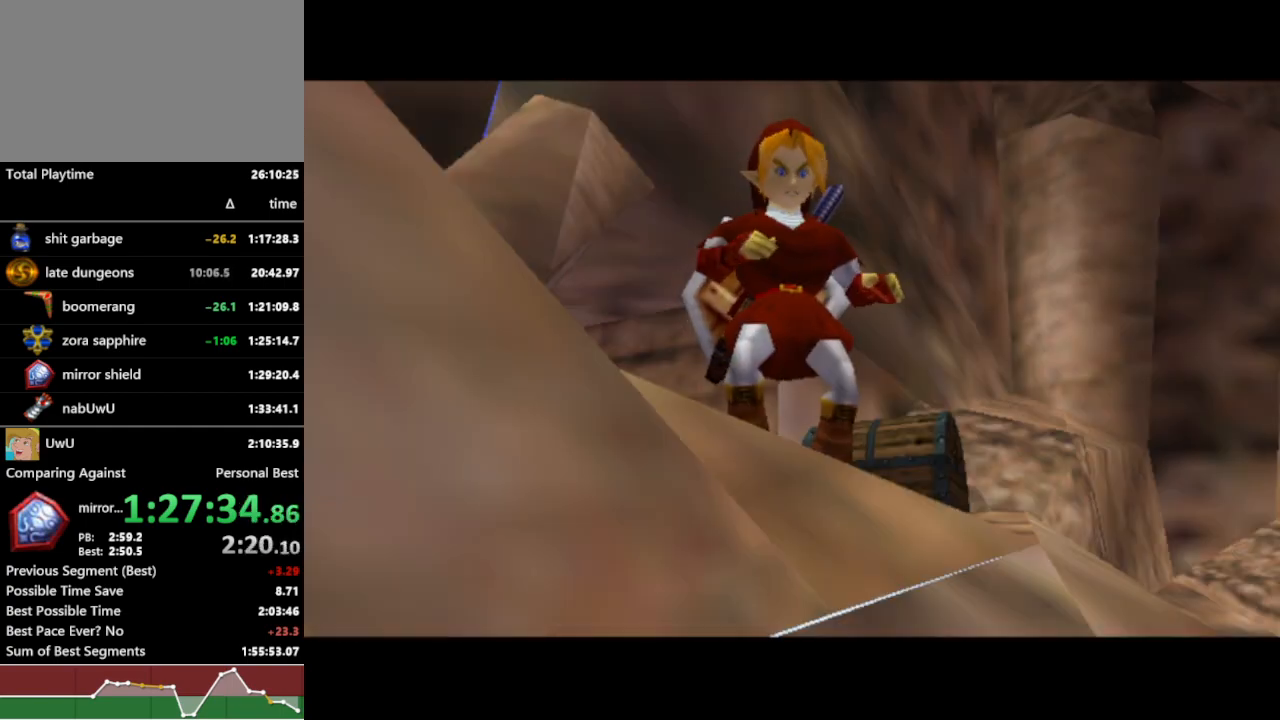
{"buttons": ["R1"], "left_stick": "center", "right_stick": "center", "events": []}
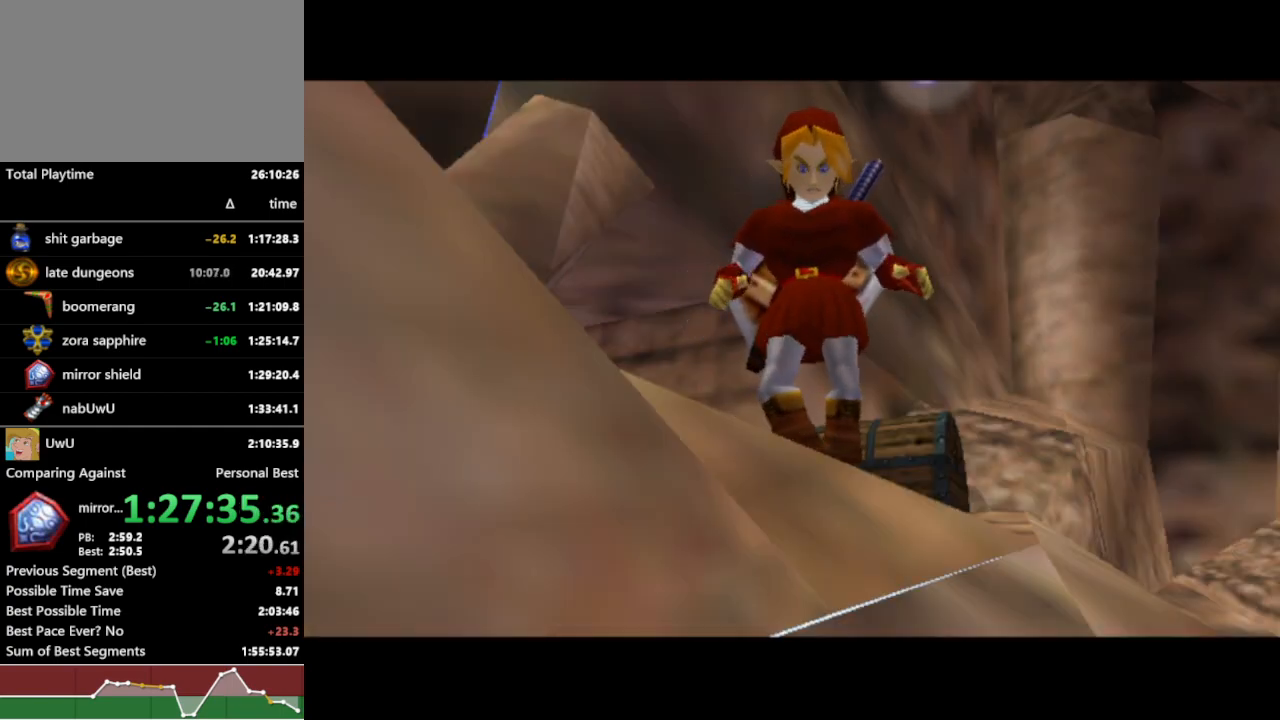
{"buttons": ["R1"], "left_stick": "center", "right_stick": "center", "events": []}
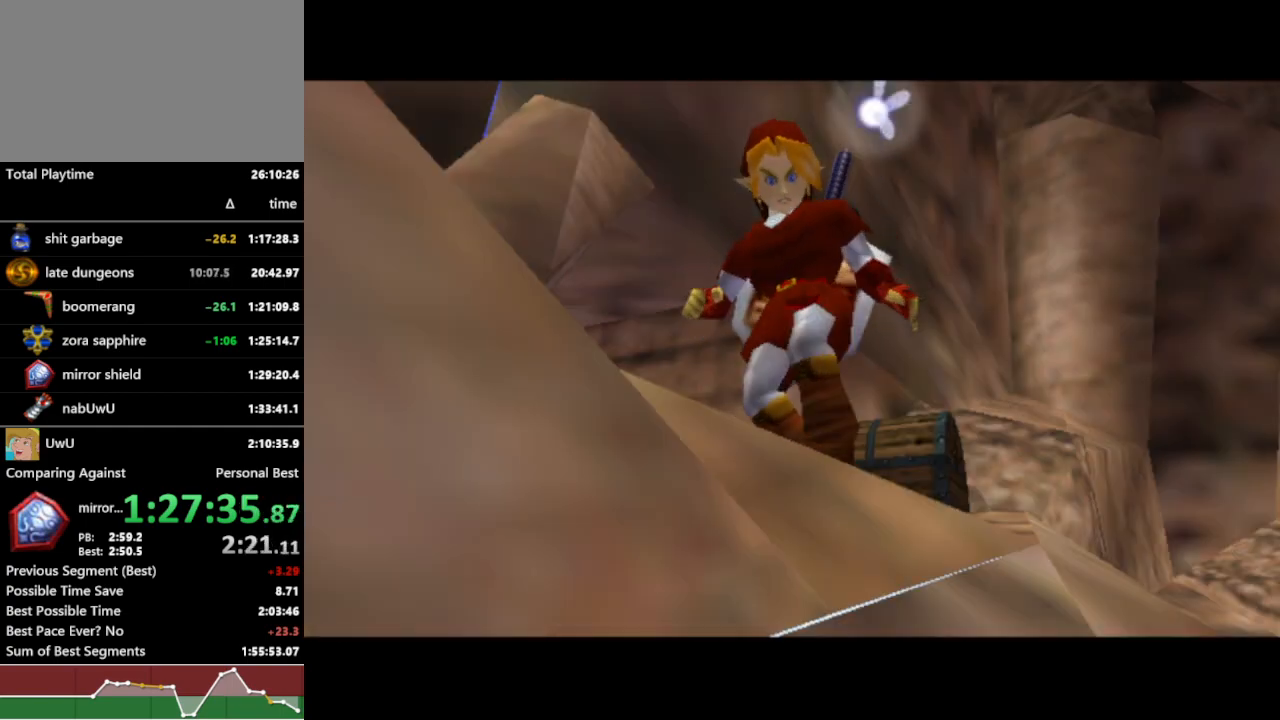
{"buttons": ["R1"], "left_stick": "center", "right_stick": "center", "events": []}
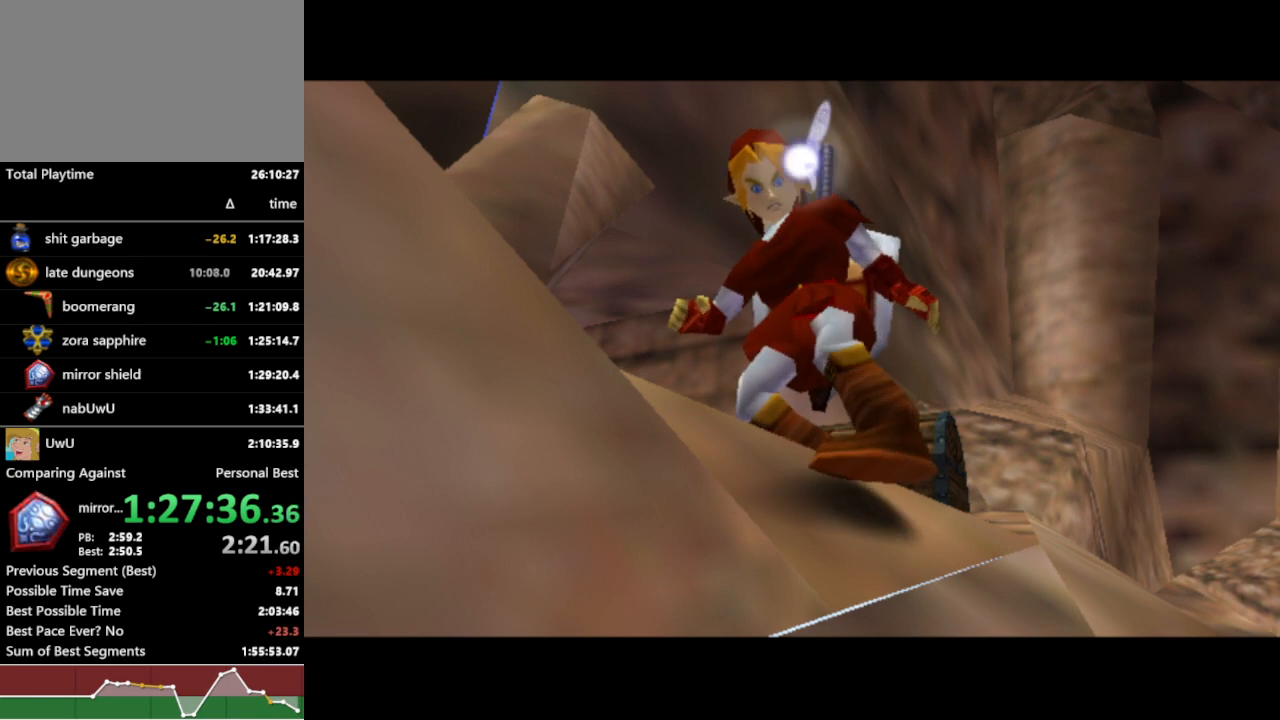
{"buttons": ["R1"], "left_stick": "center", "right_stick": "center", "events": []}
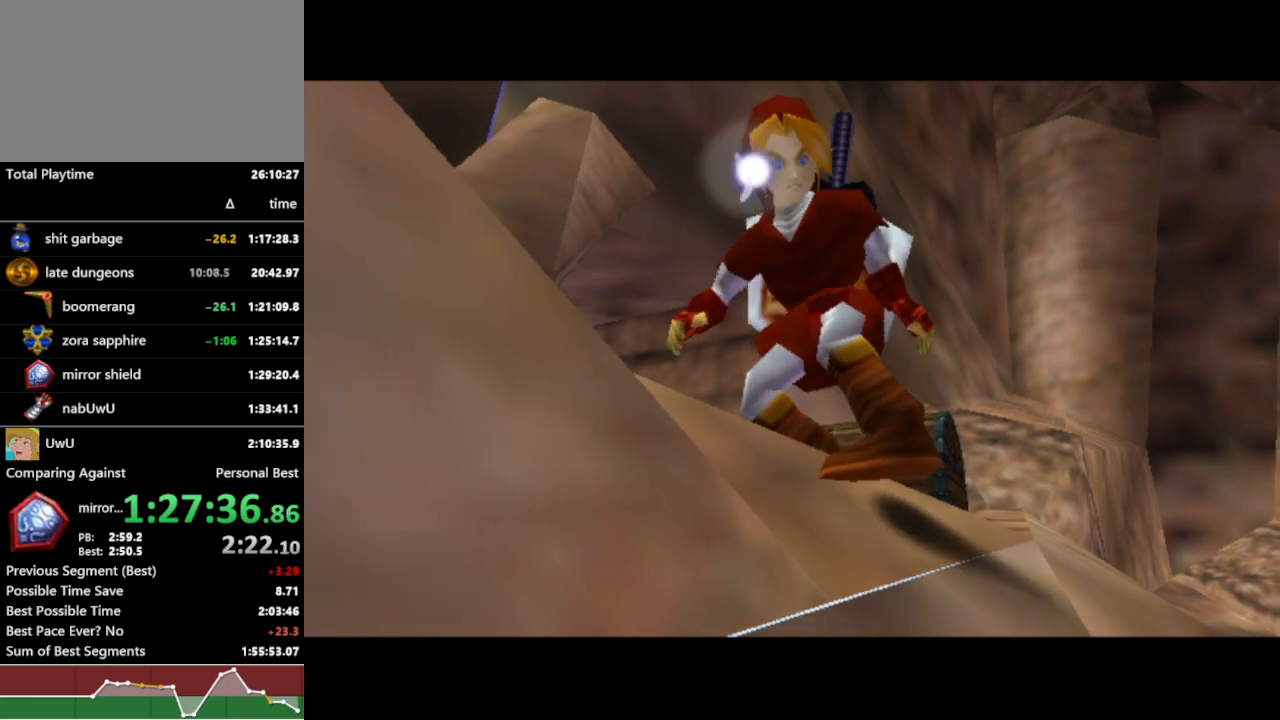
{"buttons": ["R1"], "left_stick": "center", "right_stick": "center", "events": []}
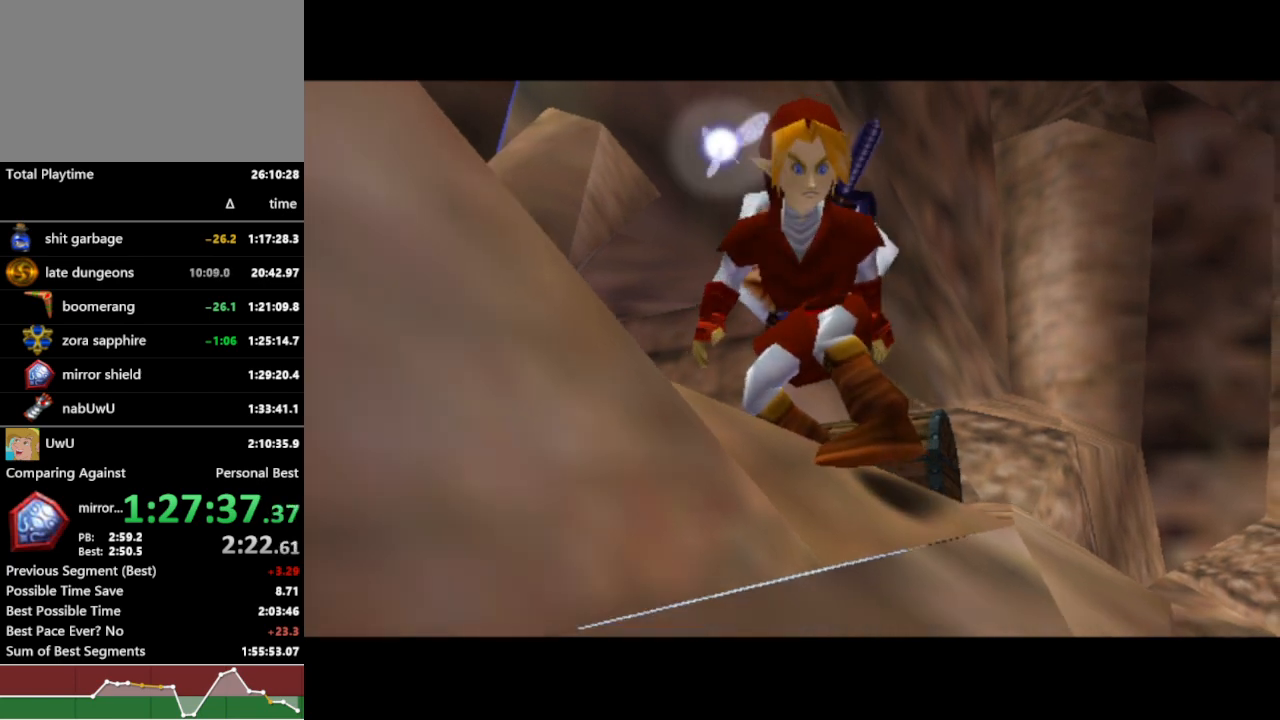
{"buttons": ["R1"], "left_stick": "center", "right_stick": "center", "events": []}
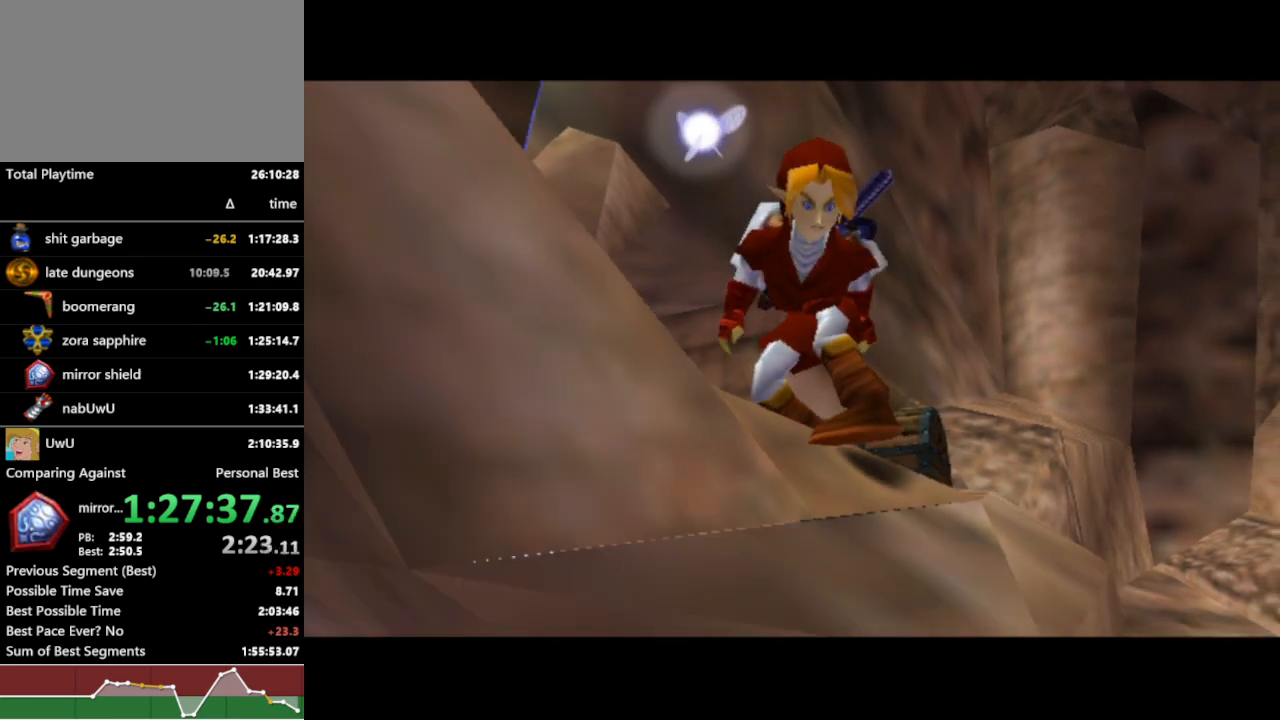
{"buttons": ["R1"], "left_stick": "center", "right_stick": "center", "events": []}
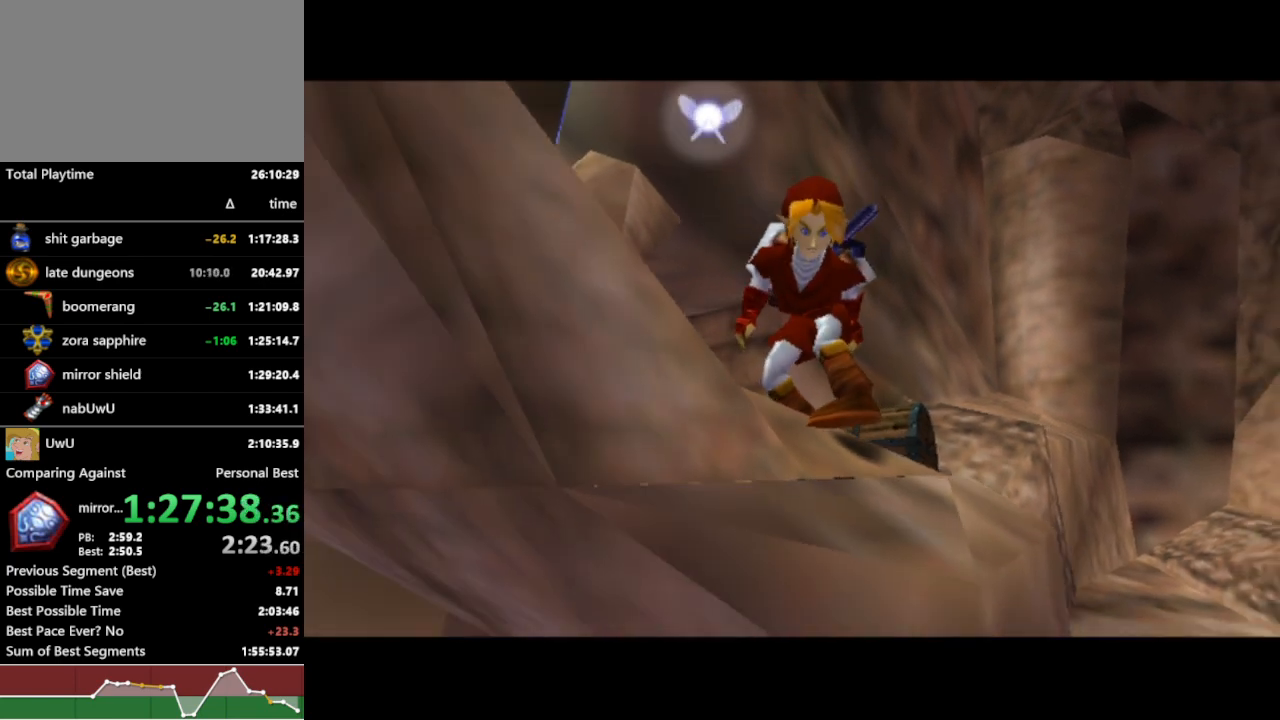
{"buttons": ["R1"], "left_stick": "center", "right_stick": "center", "events": []}
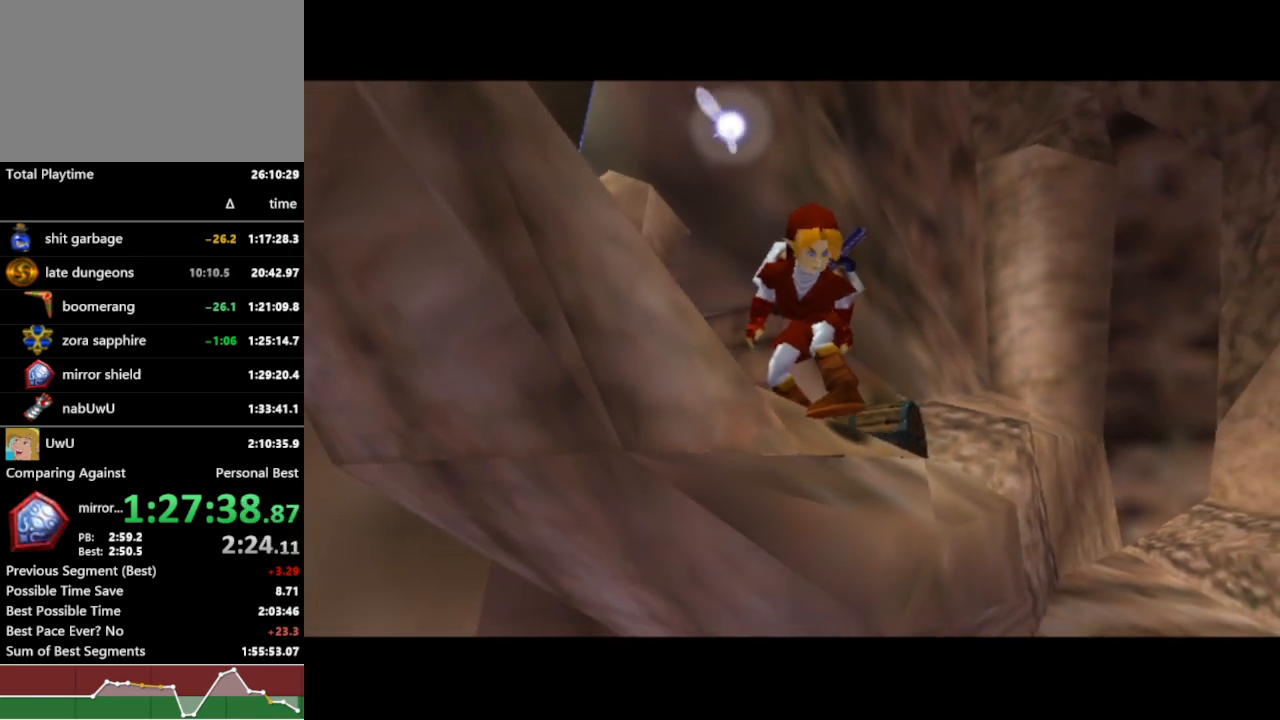
{"buttons": ["R1"], "left_stick": "center", "right_stick": "center", "events": []}
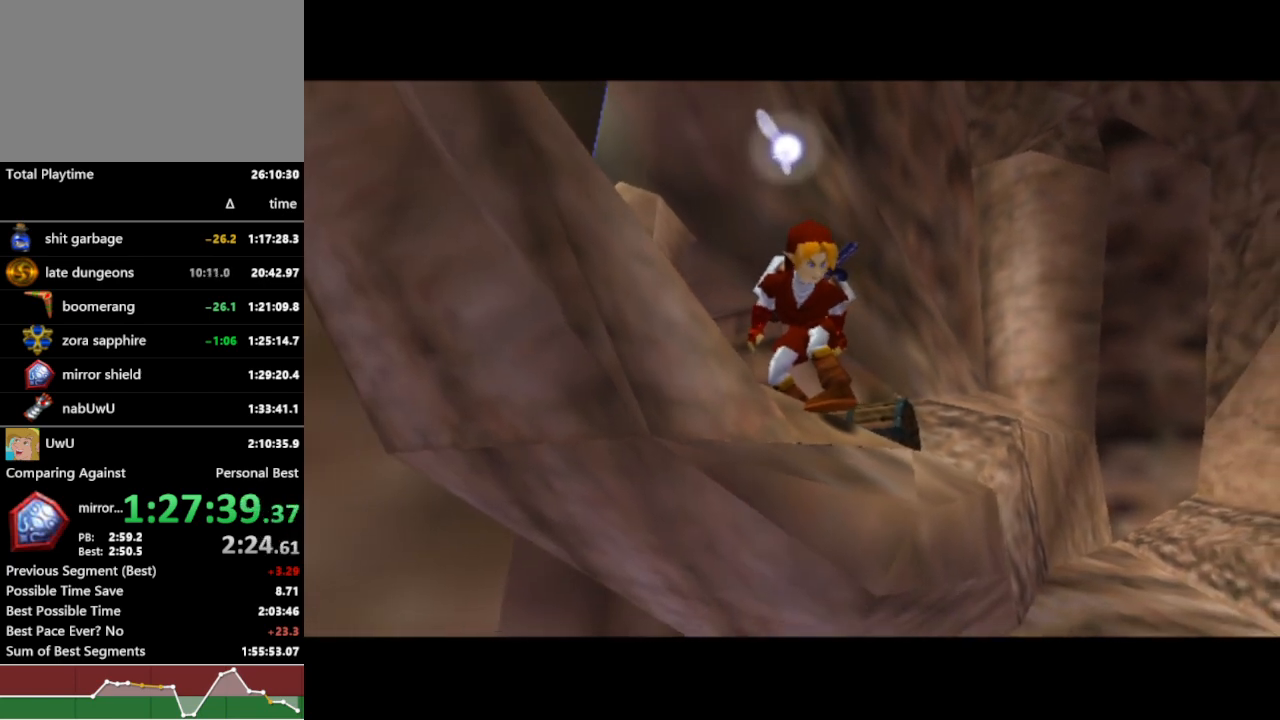
{"buttons": ["R1"], "left_stick": "center", "right_stick": "center", "events": []}
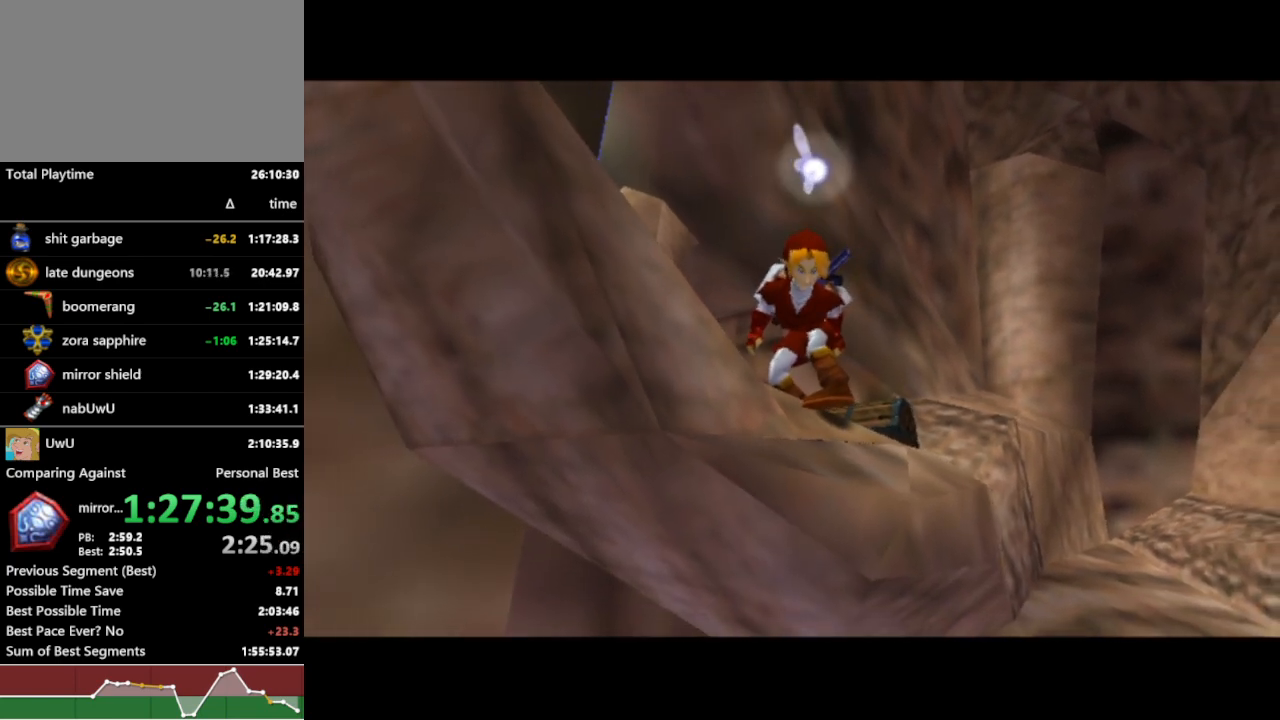
{"buttons": ["R1"], "left_stick": "center", "right_stick": "center", "events": []}
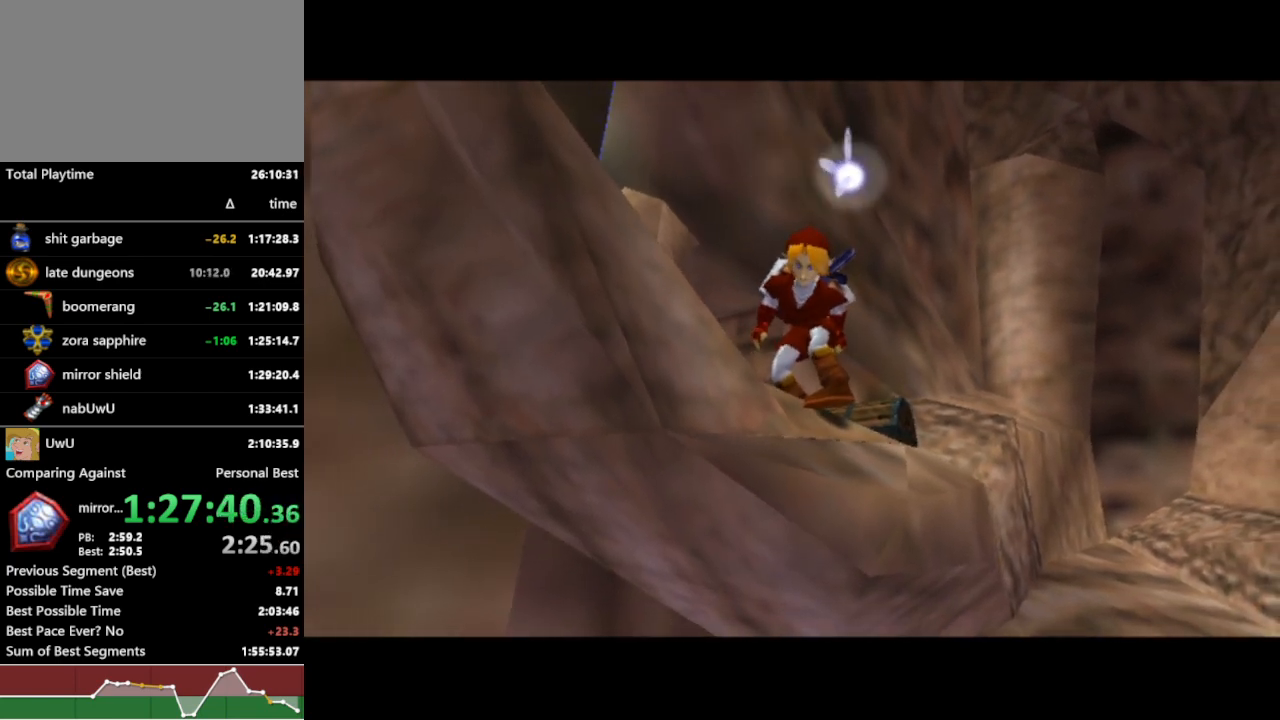
{"buttons": ["R1"], "left_stick": "center", "right_stick": "center", "events": []}
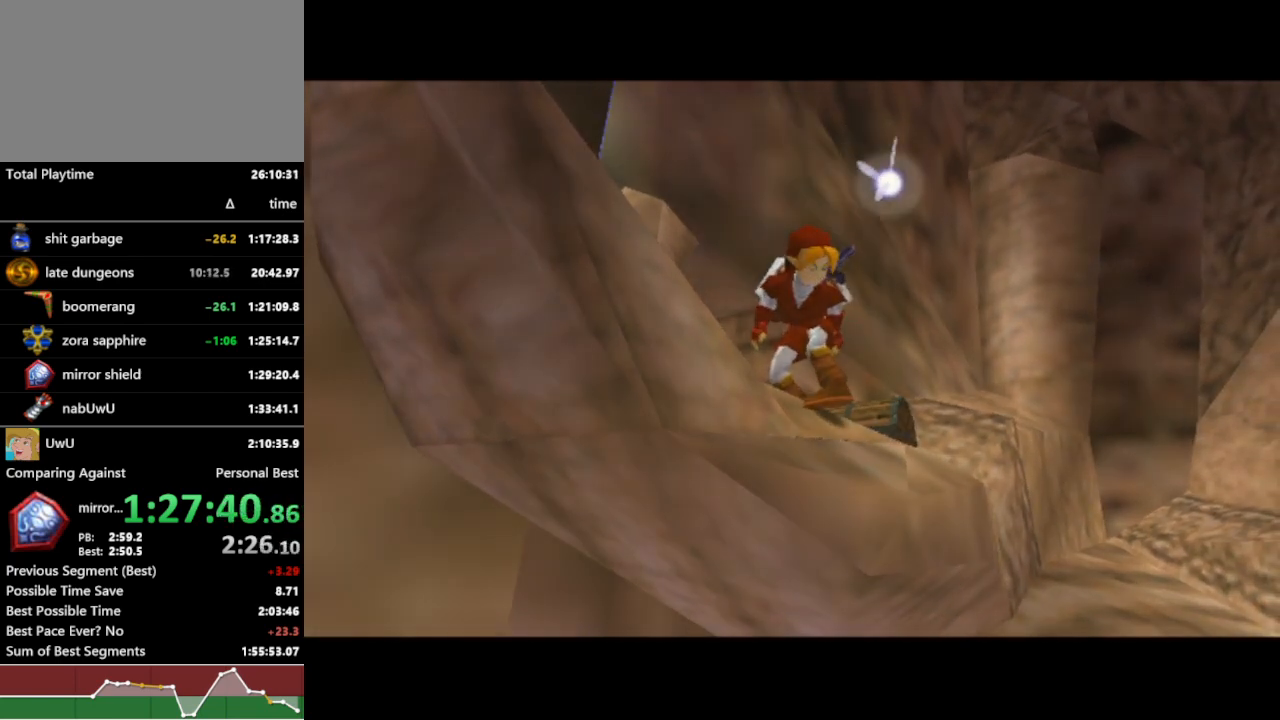
{"buttons": ["R1"], "left_stick": "center", "right_stick": "center", "events": []}
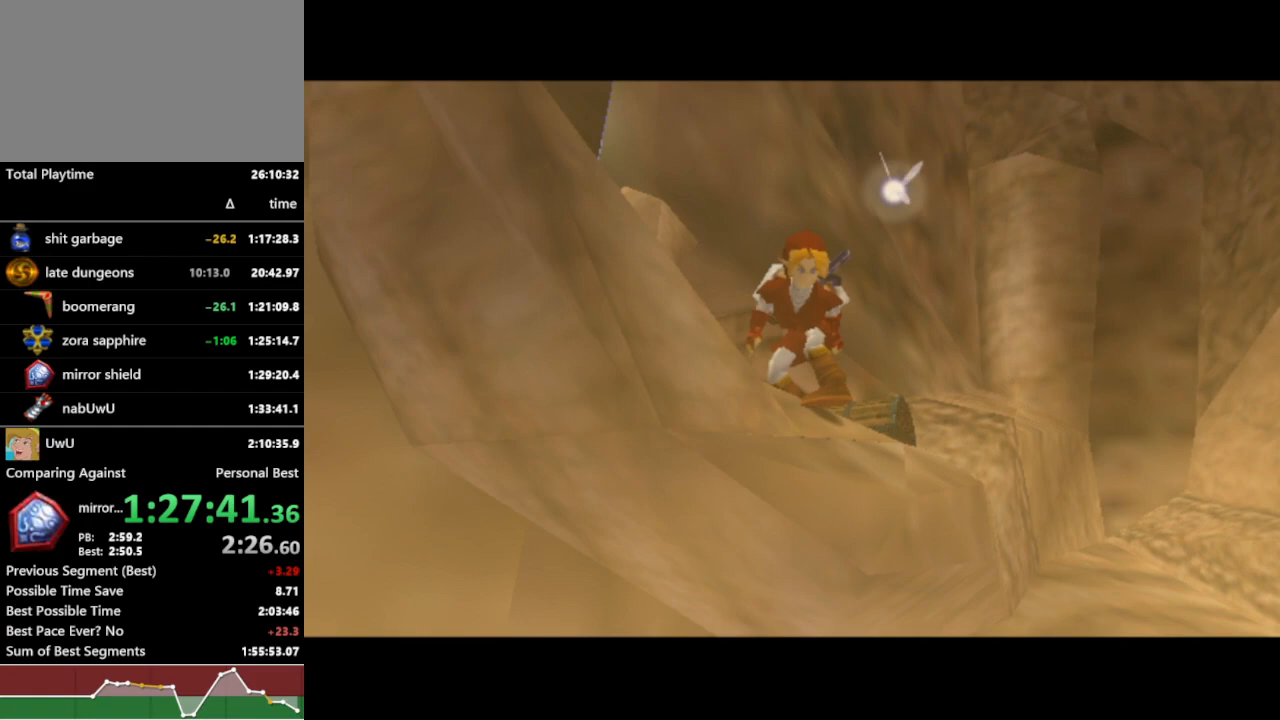
{"buttons": ["R1"], "left_stick": "center", "right_stick": "center", "events": []}
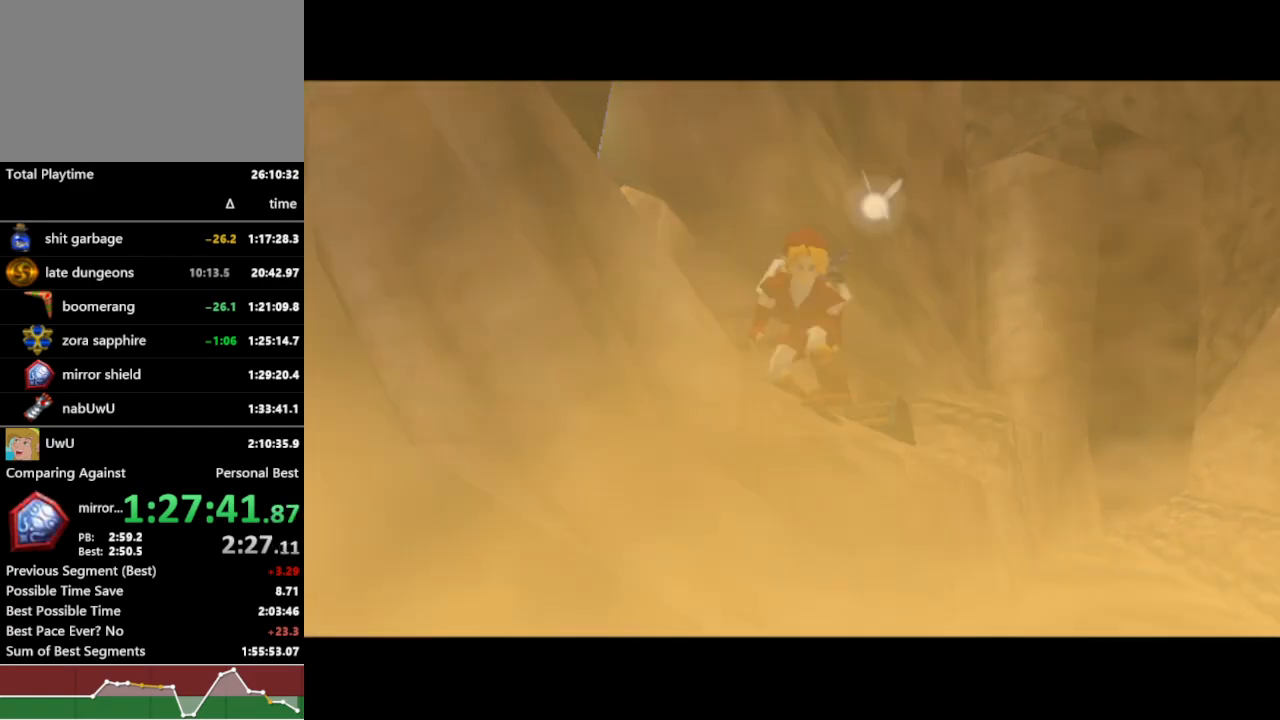
{"buttons": ["R1"], "left_stick": "center", "right_stick": "center", "events": []}
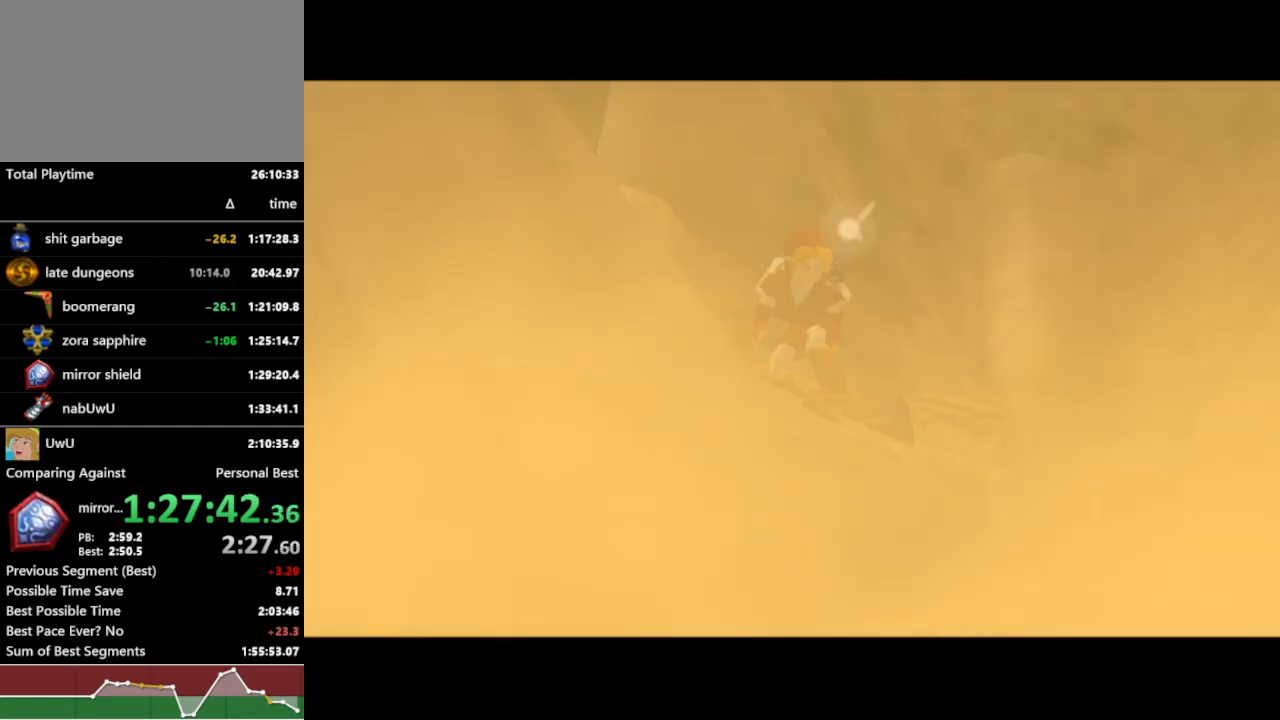
{"buttons": ["R1"], "left_stick": "center", "right_stick": "center", "events": []}
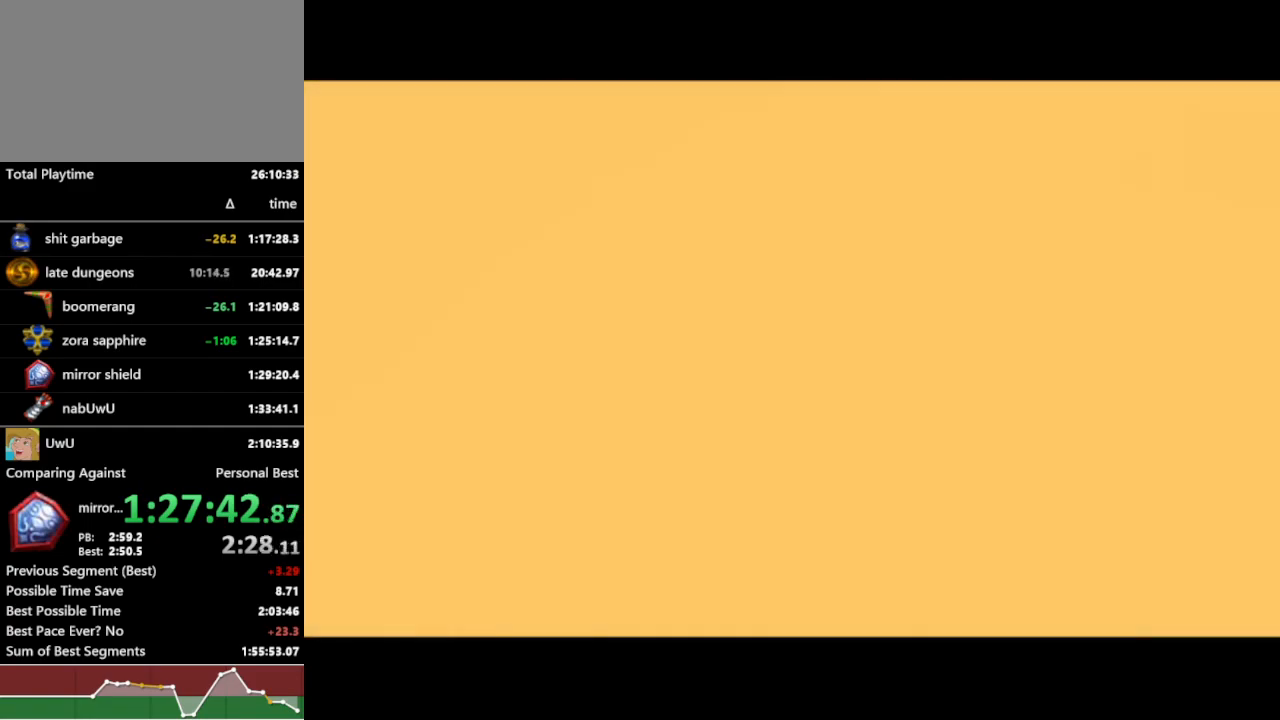
{"buttons": ["R1"], "left_stick": "center", "right_stick": "center", "events": []}
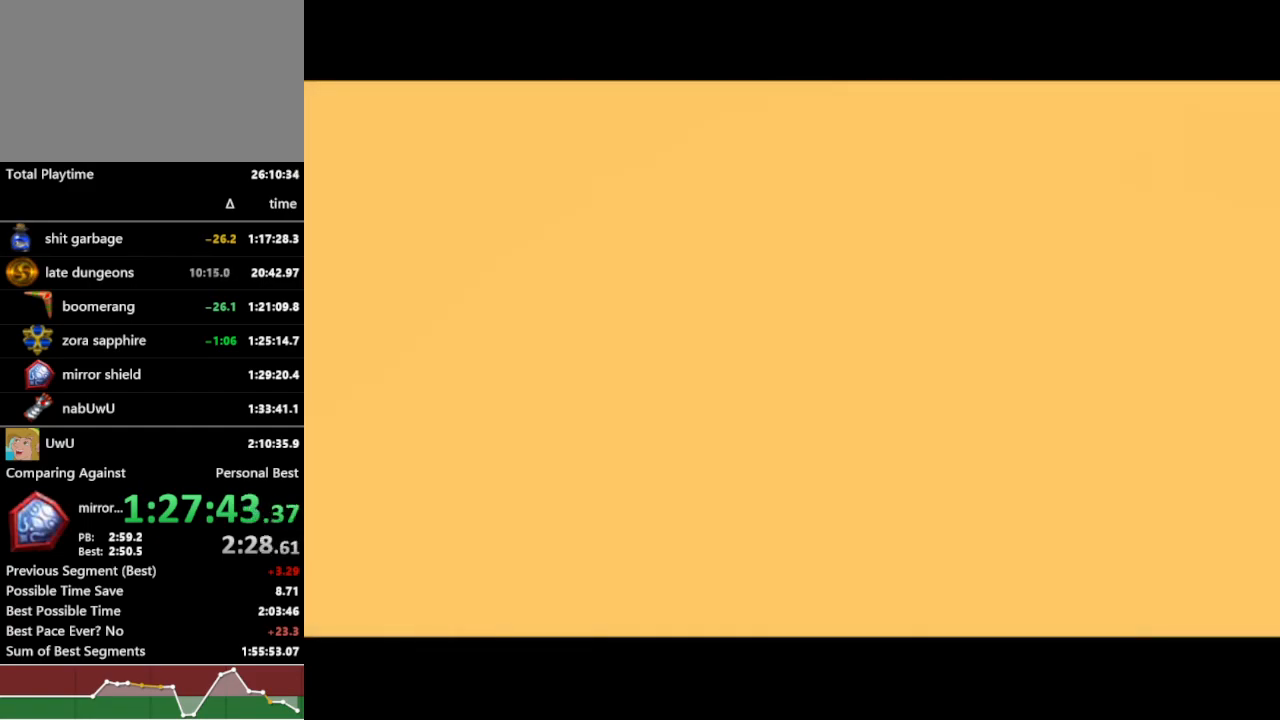
{"buttons": ["R1"], "left_stick": "center", "right_stick": "center", "events": []}
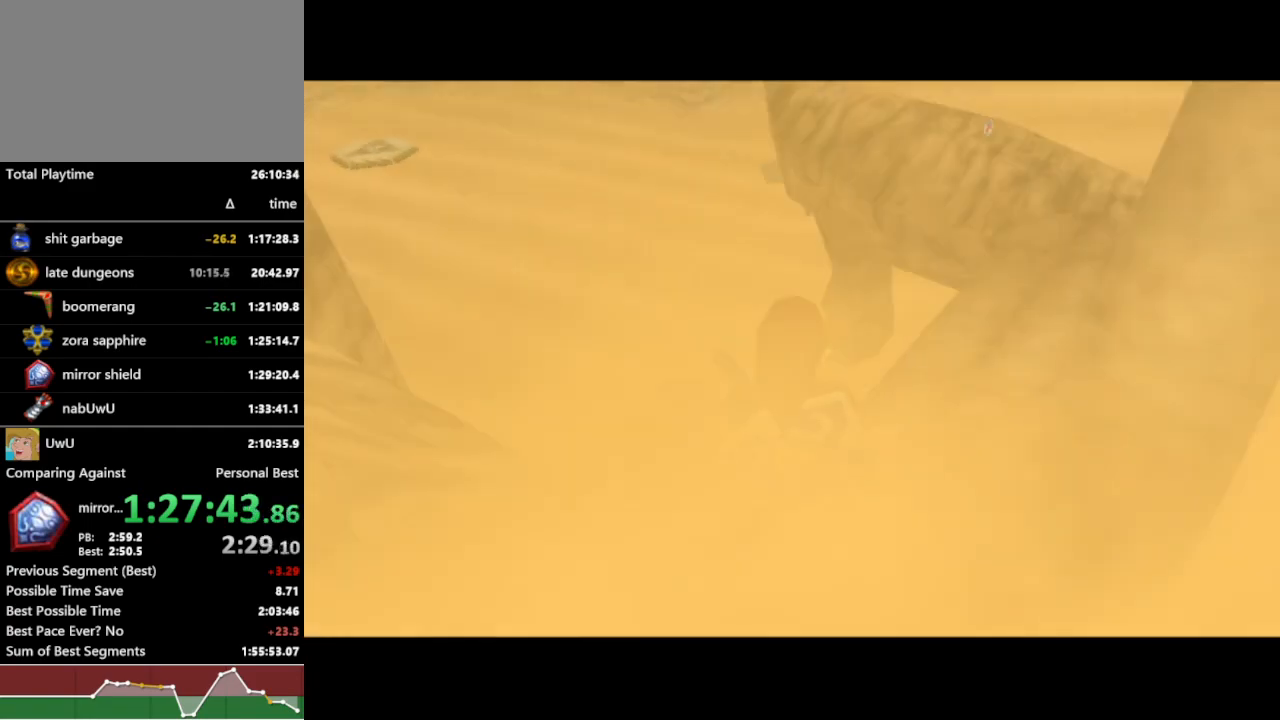
{"buttons": ["R1"], "left_stick": "center", "right_stick": "center", "events": []}
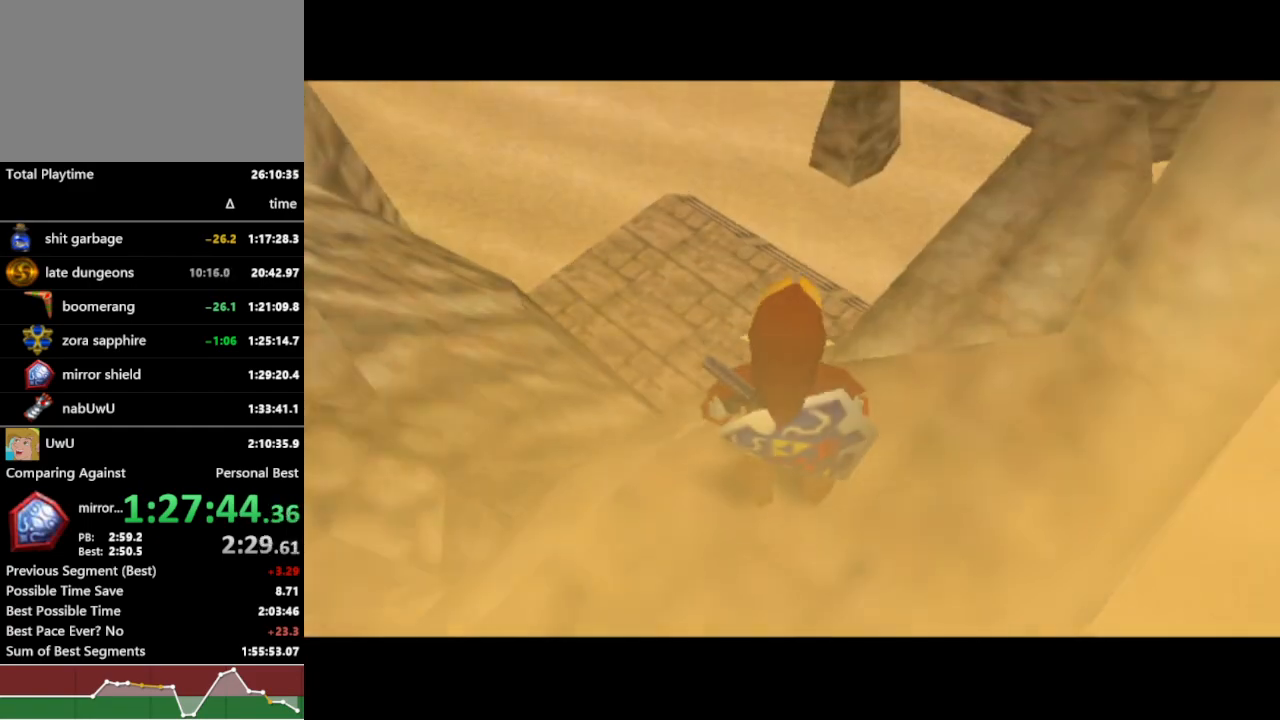
{"buttons": ["R1"], "left_stick": "center", "right_stick": "center", "events": [[200, "left_stick", "down"], [333, "L1", "down"], [367, "left_stick", "center"], [467, "L1", "up"]]}
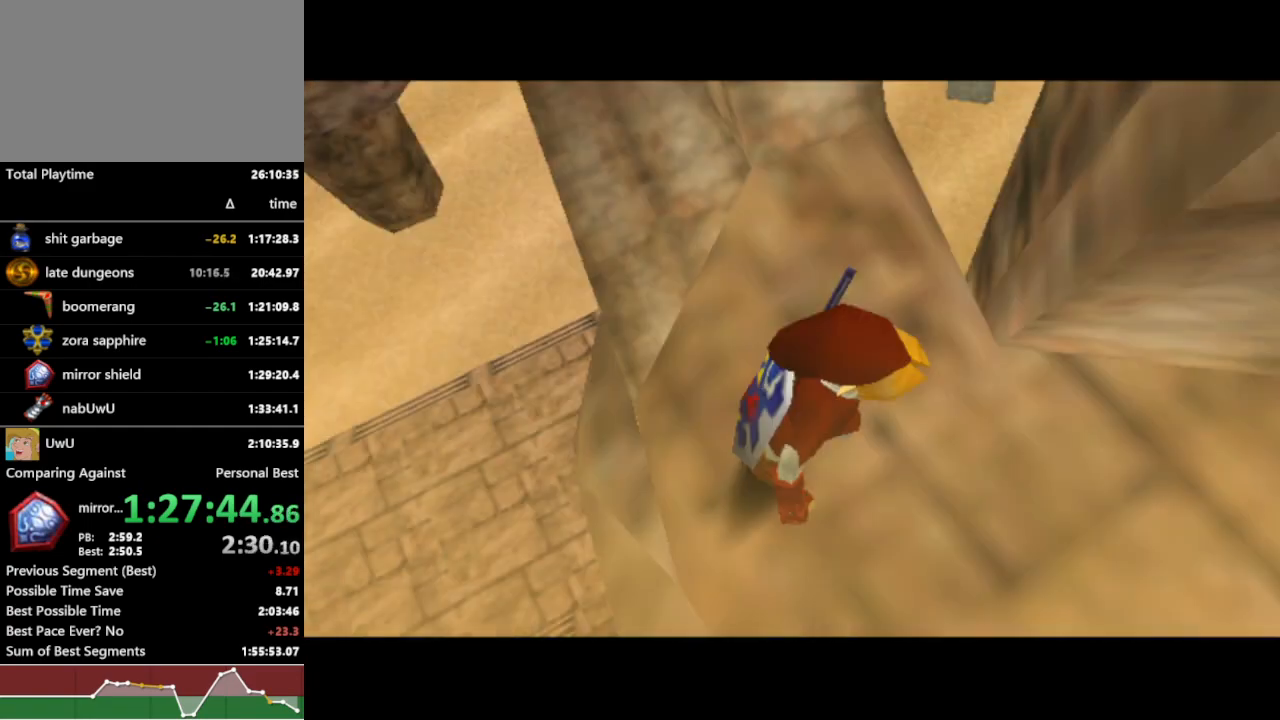
{"buttons": ["R1"], "left_stick": "up", "right_stick": "center", "events": [[267, "left_stick", "up"], [433, "Y", "down"], [500, "Y", "up"]]}
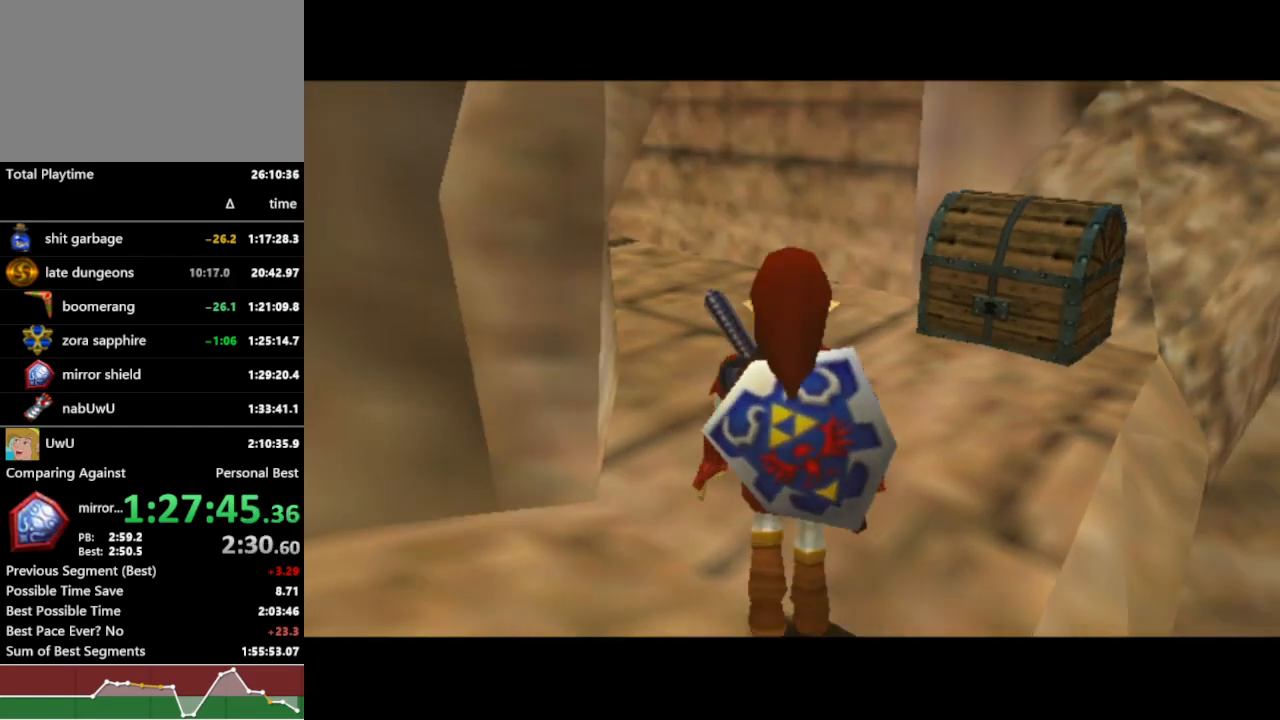
{"buttons": ["R1"], "left_stick": "up-left", "right_stick": "center", "events": [[333, "left_stick", "up-left"]]}
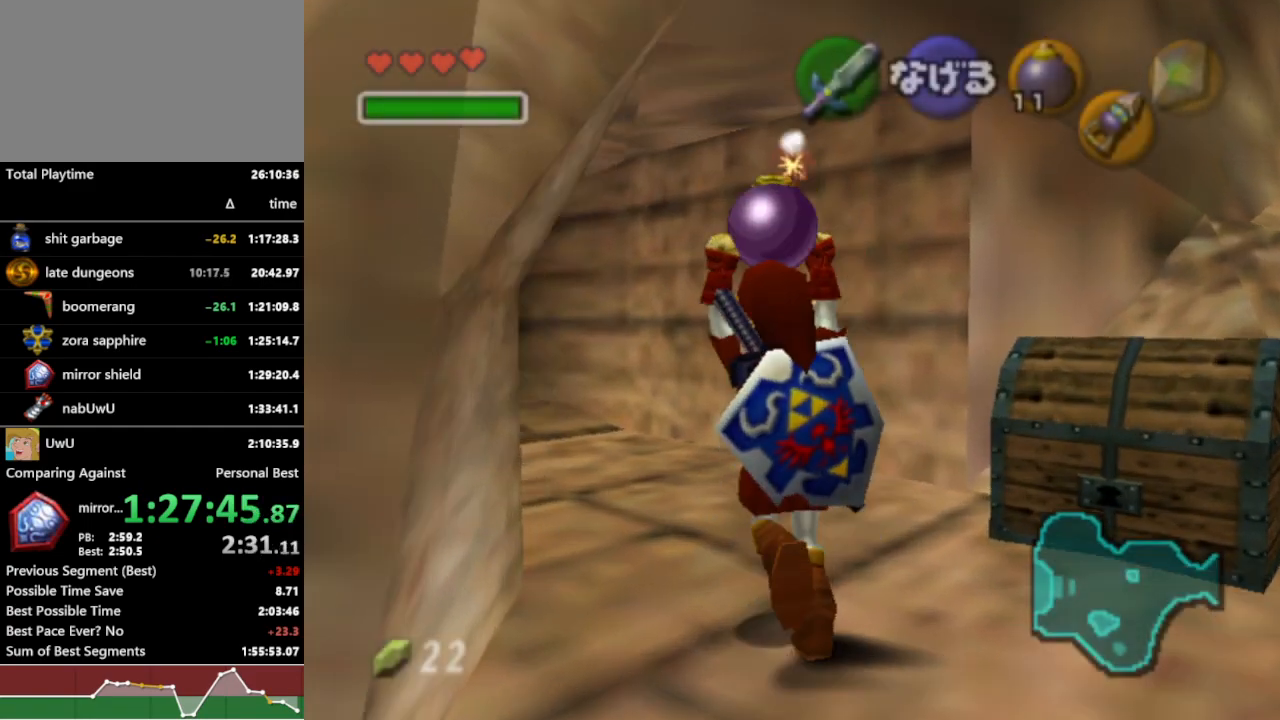
{"buttons": ["R1"], "left_stick": "up-left", "right_stick": "center", "events": []}
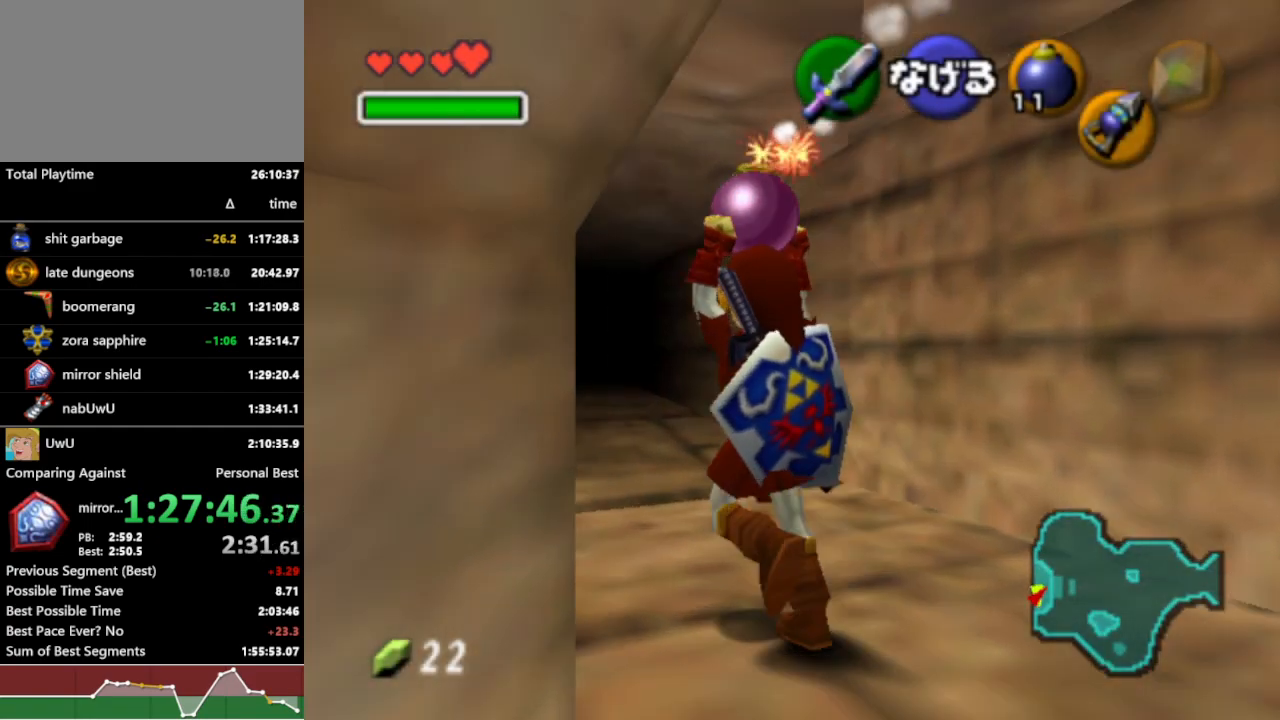
{"buttons": ["L1", "R1"], "left_stick": "center", "right_stick": "center", "events": [[267, "left_stick", "left"], [433, "L1", "down"], [433, "left_stick", "center"]]}
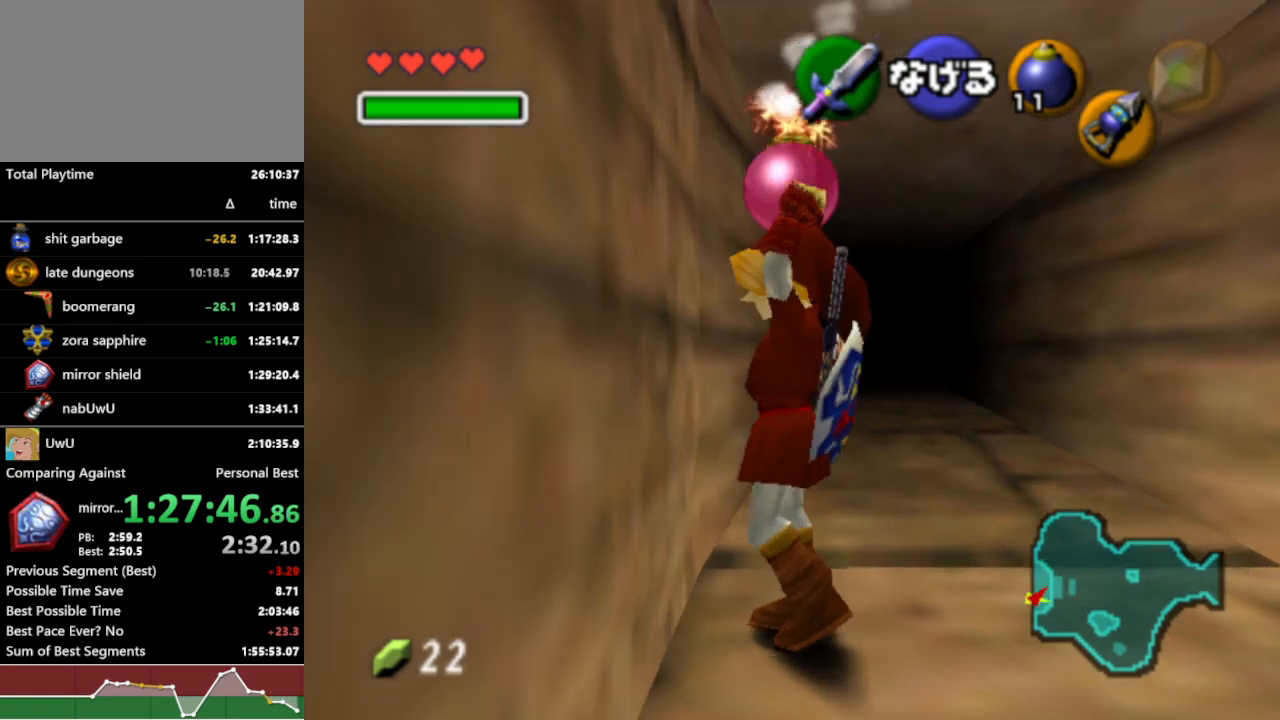
{"buttons": ["L1", "R1"], "left_stick": "center", "right_stick": "center", "events": [[100, "L1", "up"], [167, "left_stick", "right"], [267, "left_stick", "center"], [300, "L1", "down"]]}
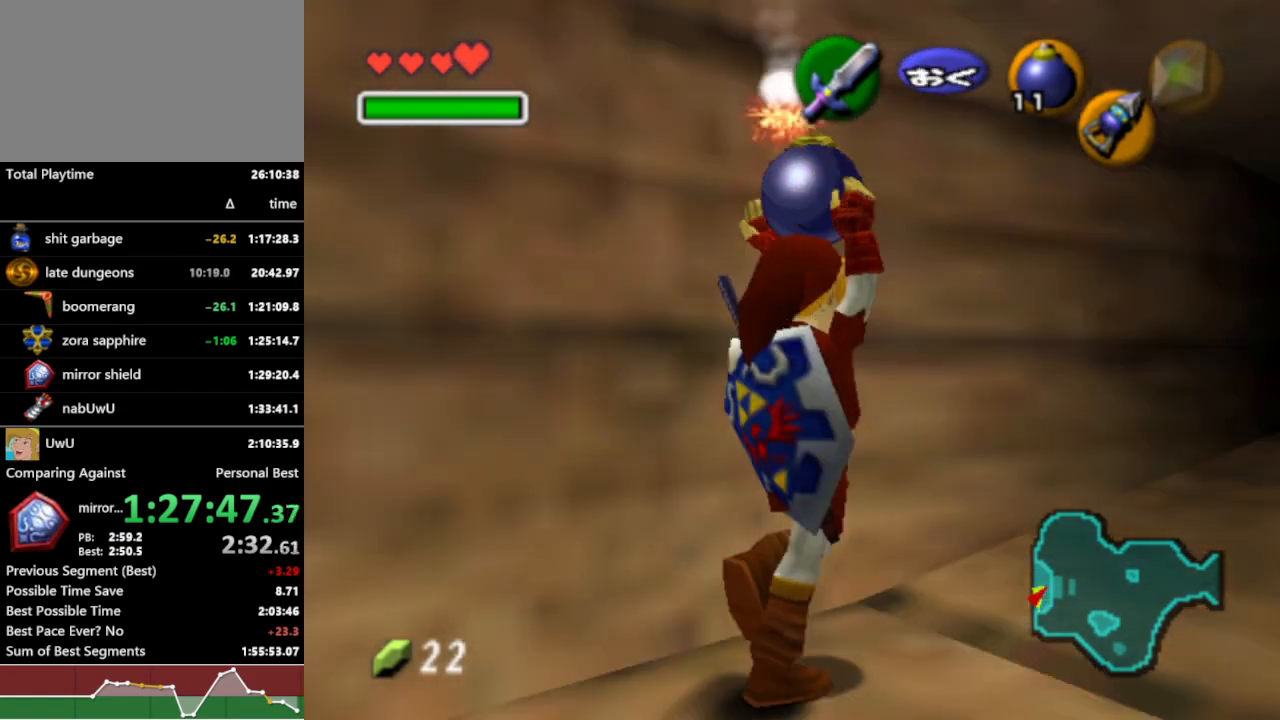
{"buttons": ["L1", "R1"], "left_stick": "down", "right_stick": "center", "events": [[267, "left_stick", "down"]]}
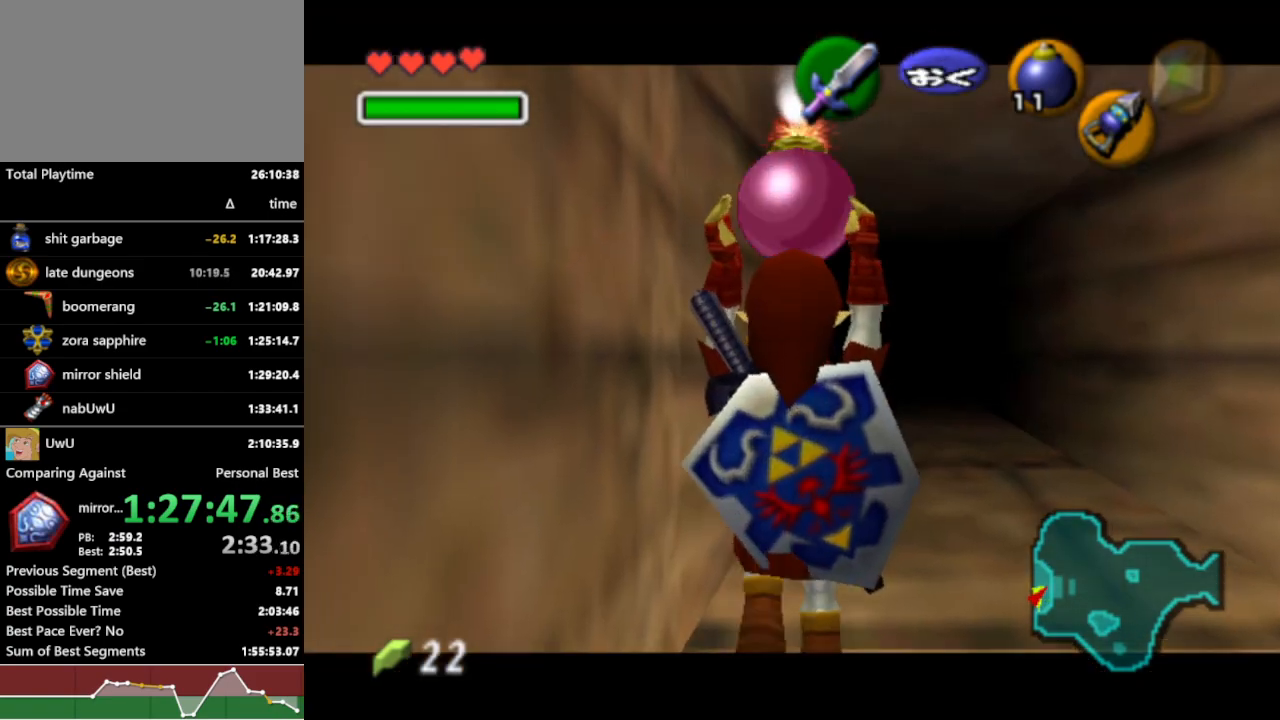
{"buttons": ["L1", "R1"], "left_stick": "center", "right_stick": "center", "events": [[33, "Y", "down"], [133, "Y", "up"], [300, "left_stick", "center"]]}